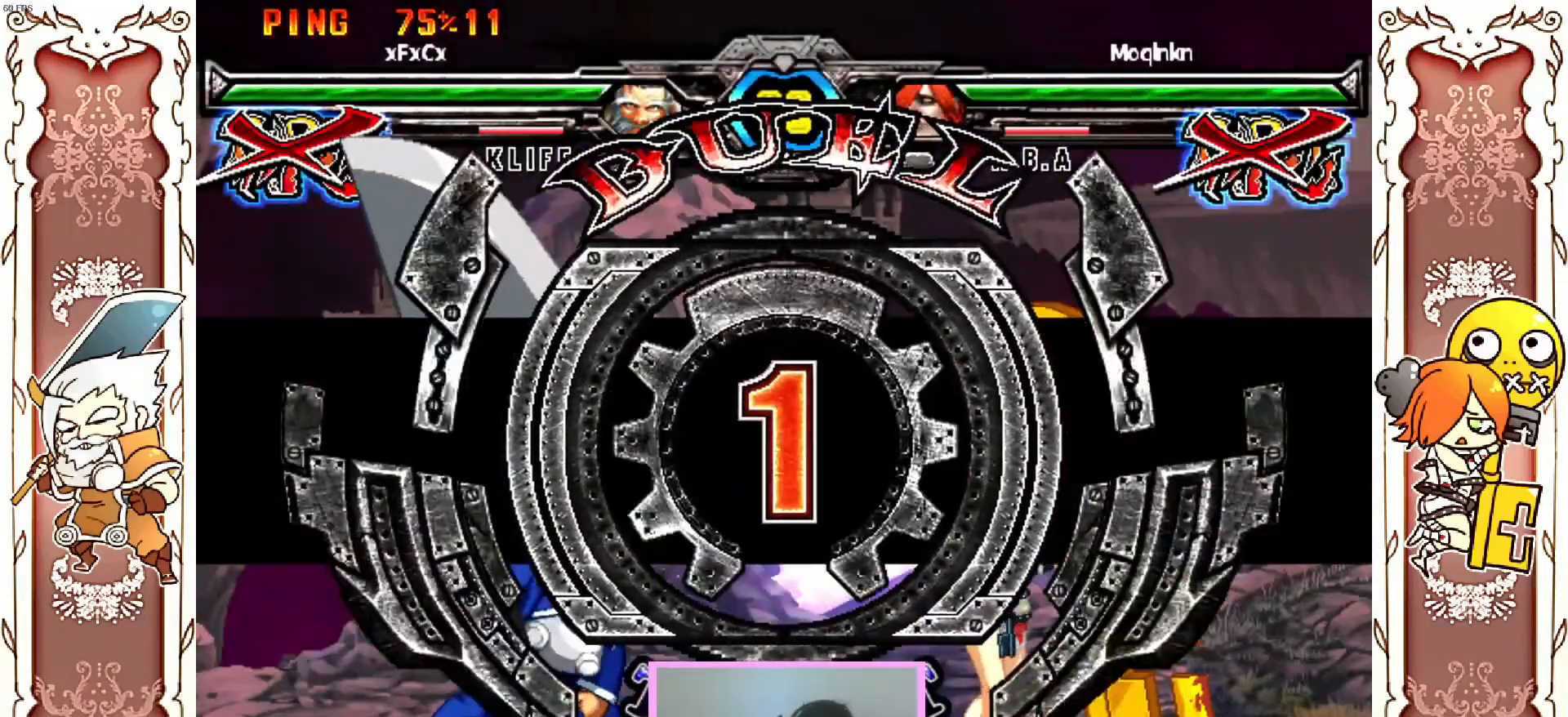
Gameplay with a controller (Xbox layout); each line is a JSON object with the inputs held at the frame after it (dt_ms = milliseconds from this image to that frame). "events" lists button and stick changes between this image and that frame as [ms after this image, input, new state], when the widget could be followed in between. Not read: L3 R3 right_stick.
{"dt_ms": 500, "buttons": ["DPAD_RIGHT"], "left_stick": "center"}
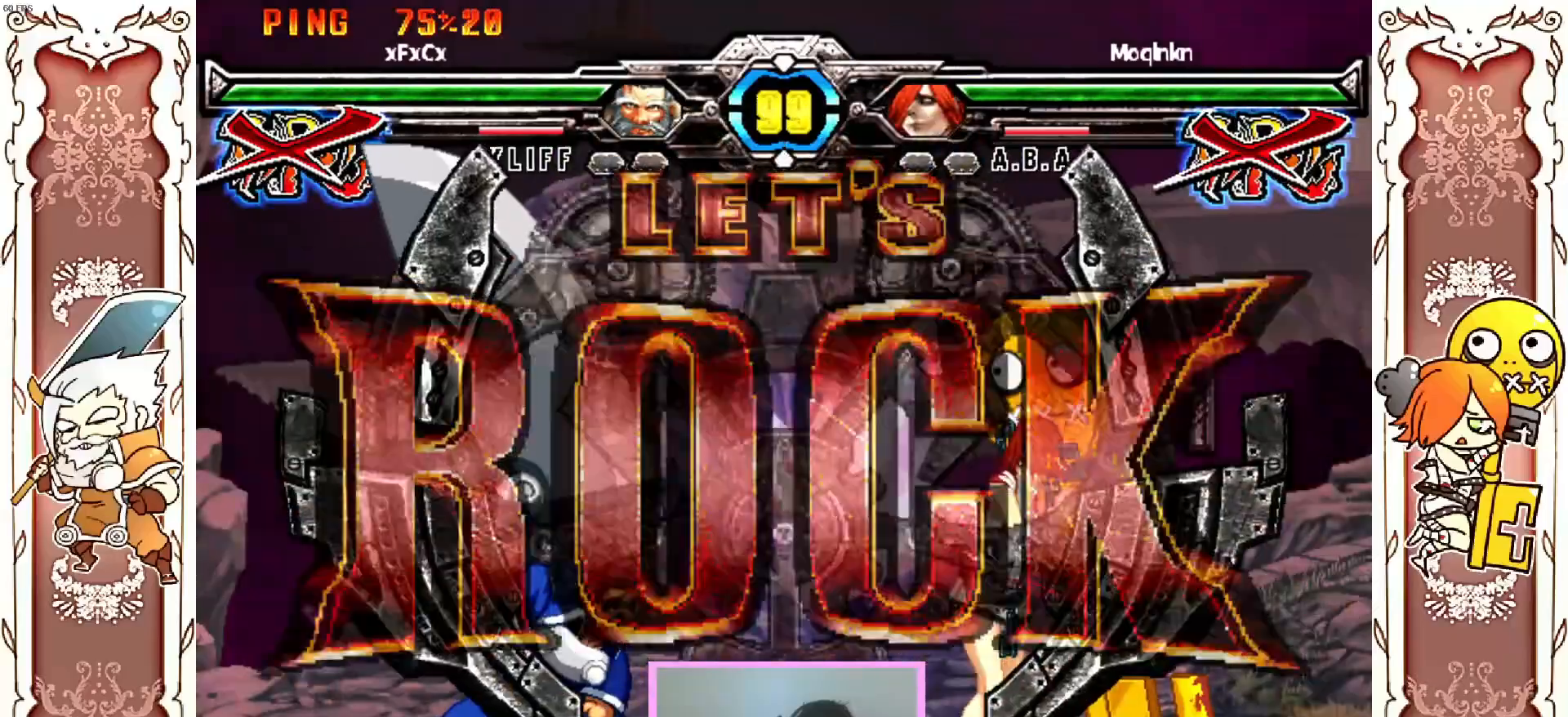
{"dt_ms": 500, "buttons": [], "left_stick": "center", "events": [[167, "DPAD_RIGHT", "up"]]}
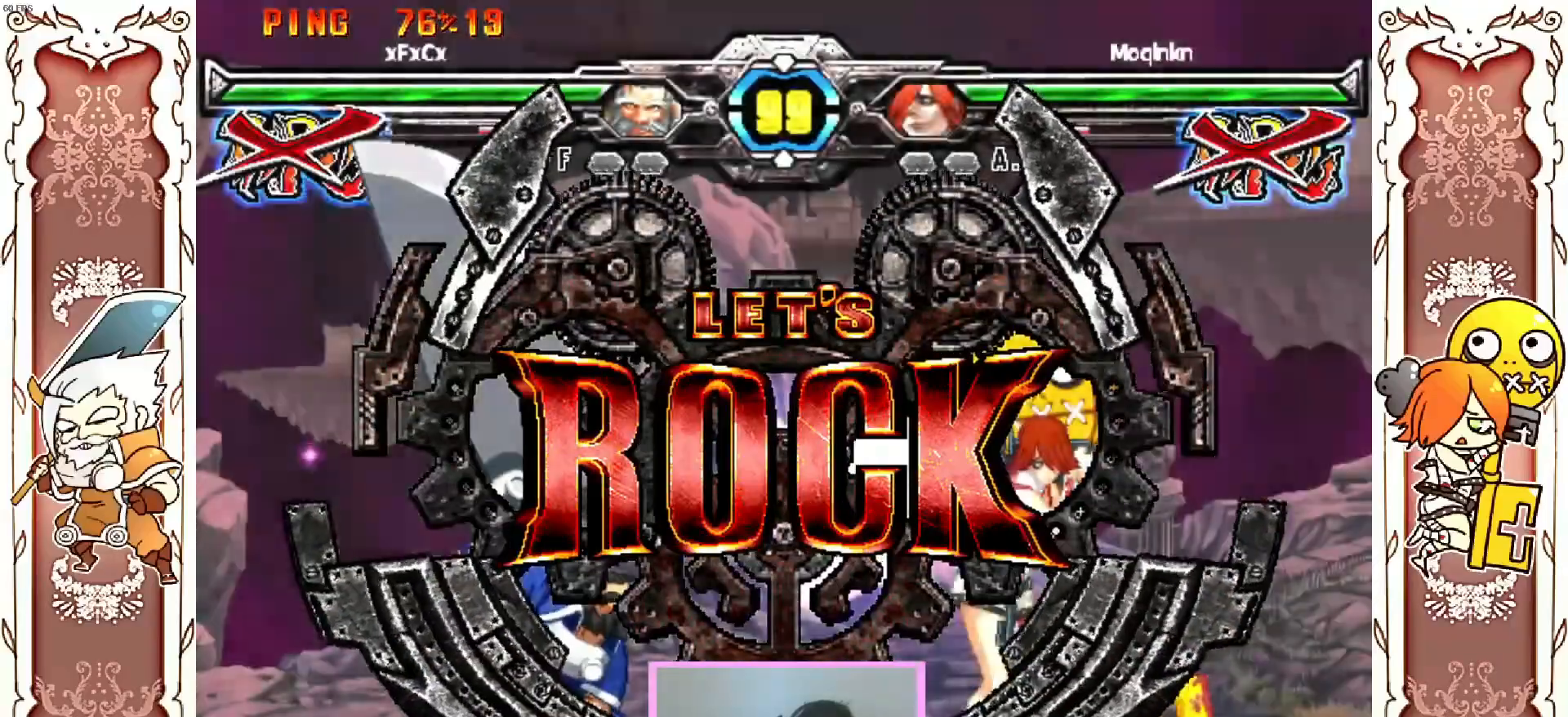
{"dt_ms": 500, "buttons": [], "left_stick": "center"}
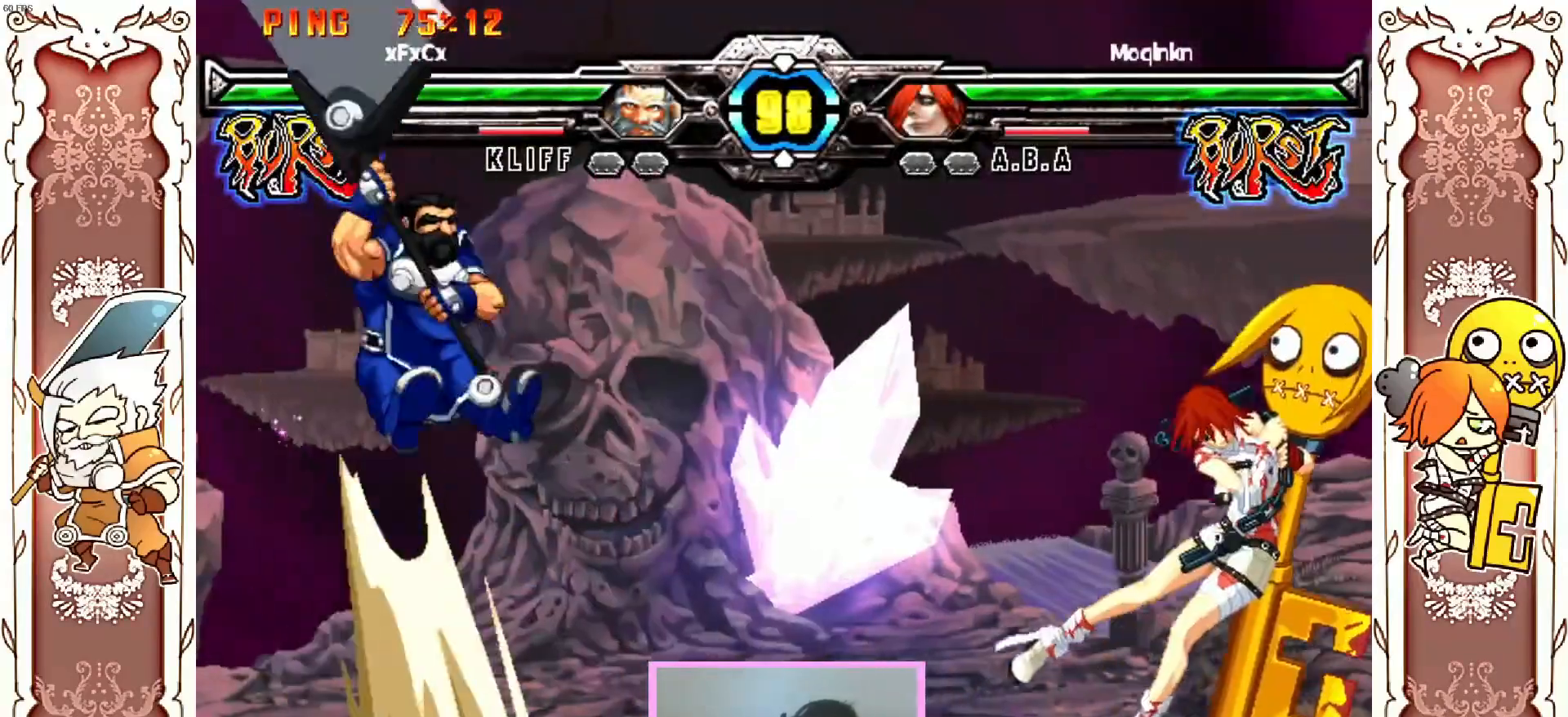
{"dt_ms": 500, "buttons": [], "left_stick": "center", "events": [[100, "A", "down"], [200, "A", "up"]]}
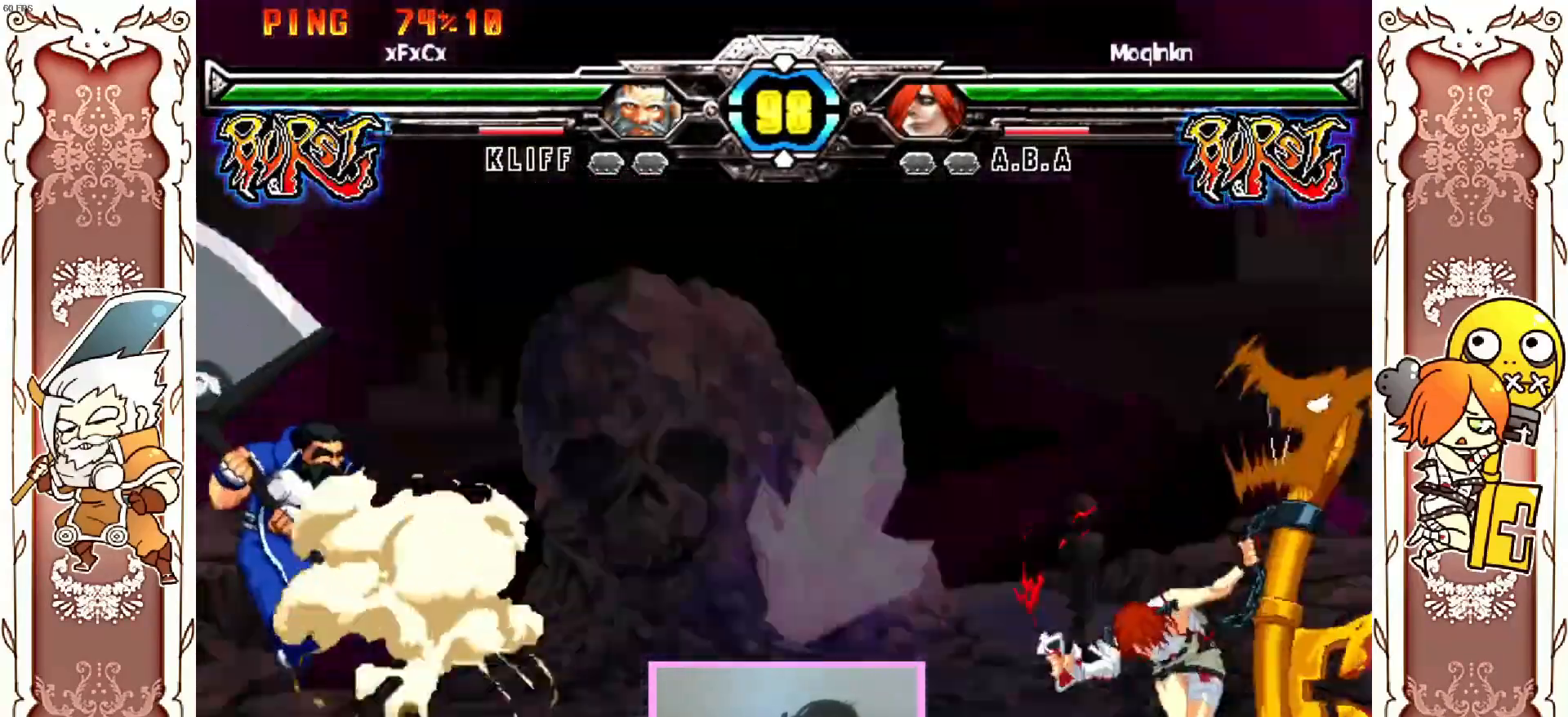
{"dt_ms": 500, "buttons": [], "left_stick": "center", "events": []}
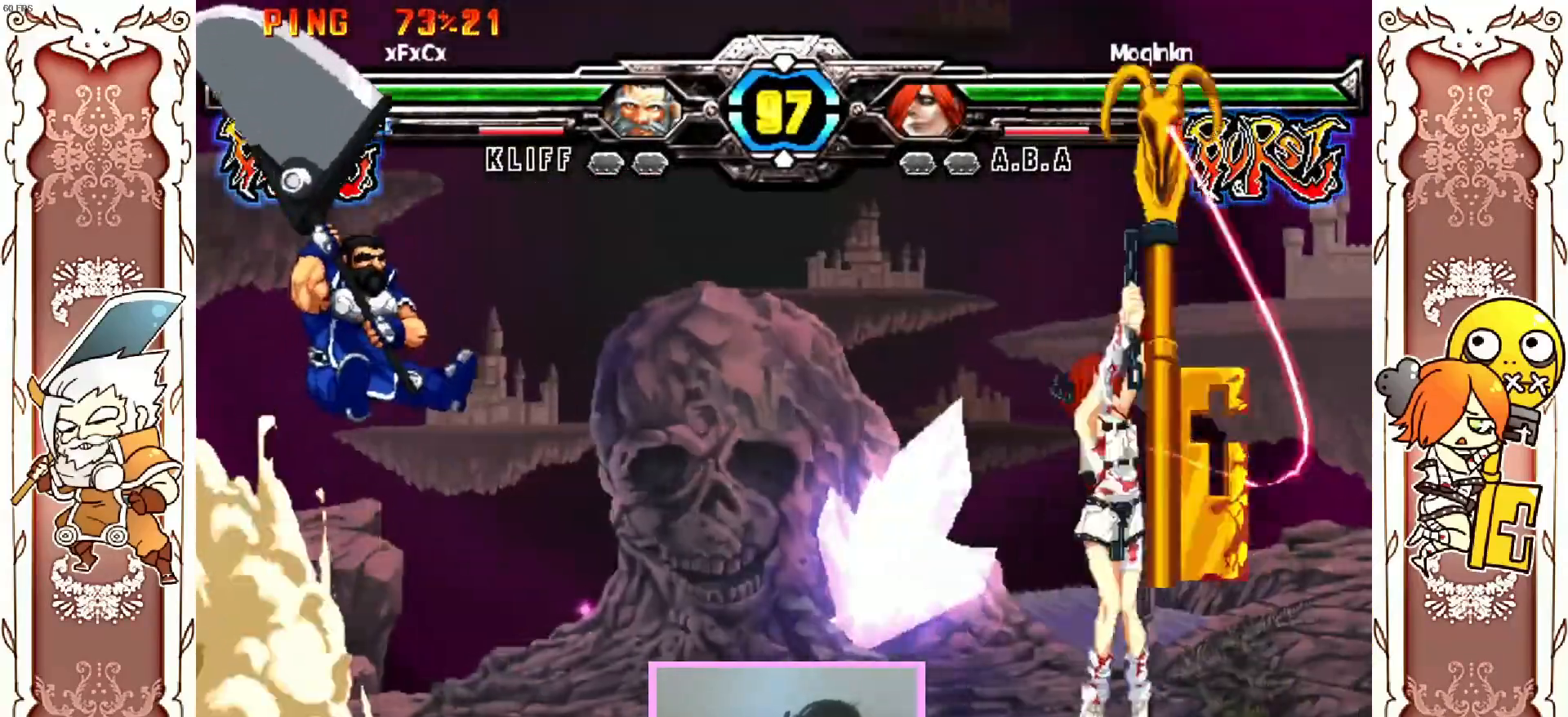
{"dt_ms": 500, "buttons": [], "left_stick": "center", "events": [[250, "R1", "down"], [283, "R1", "up"], [350, "R1", "down"], [400, "R1", "up"]]}
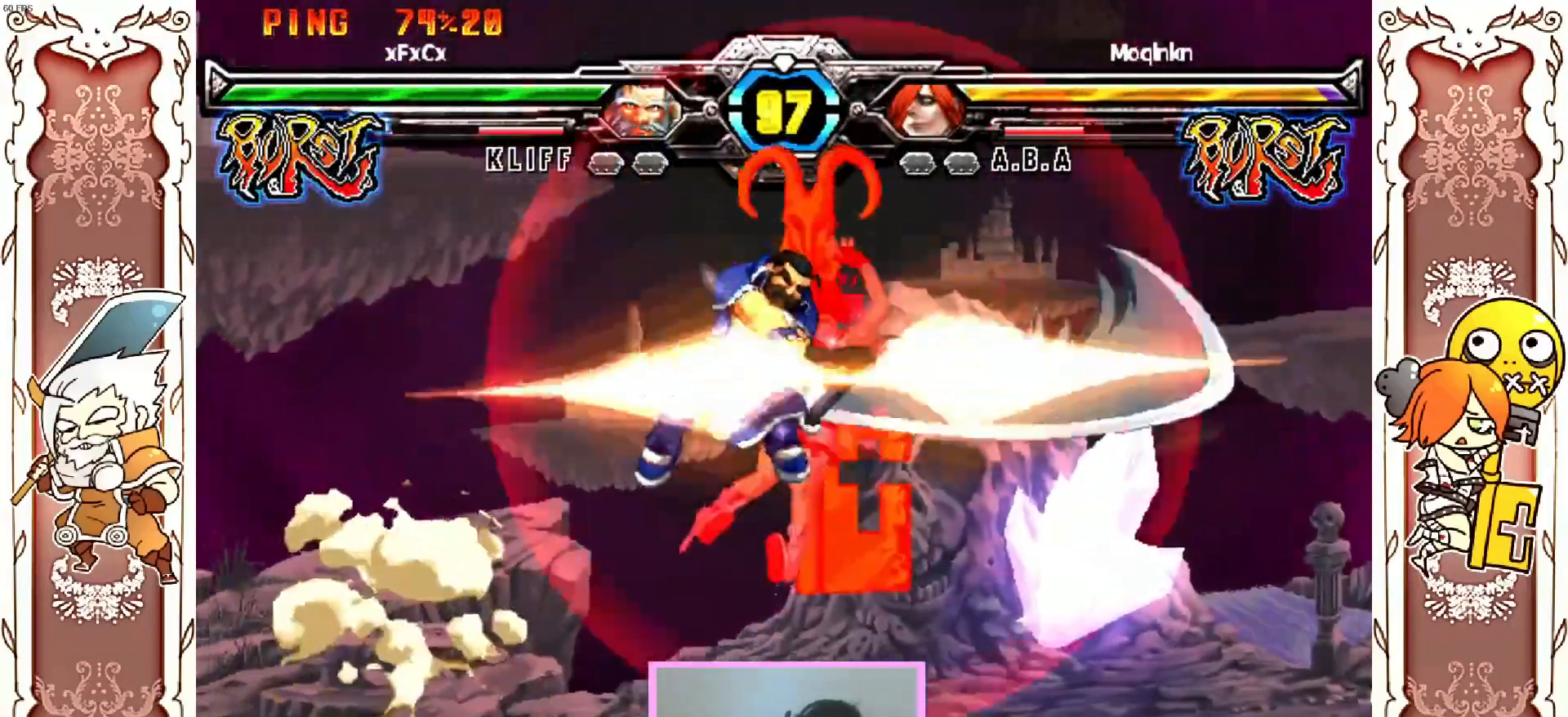
{"dt_ms": 500, "buttons": ["Y"], "left_stick": "center", "events": [[450, "Y", "down"]]}
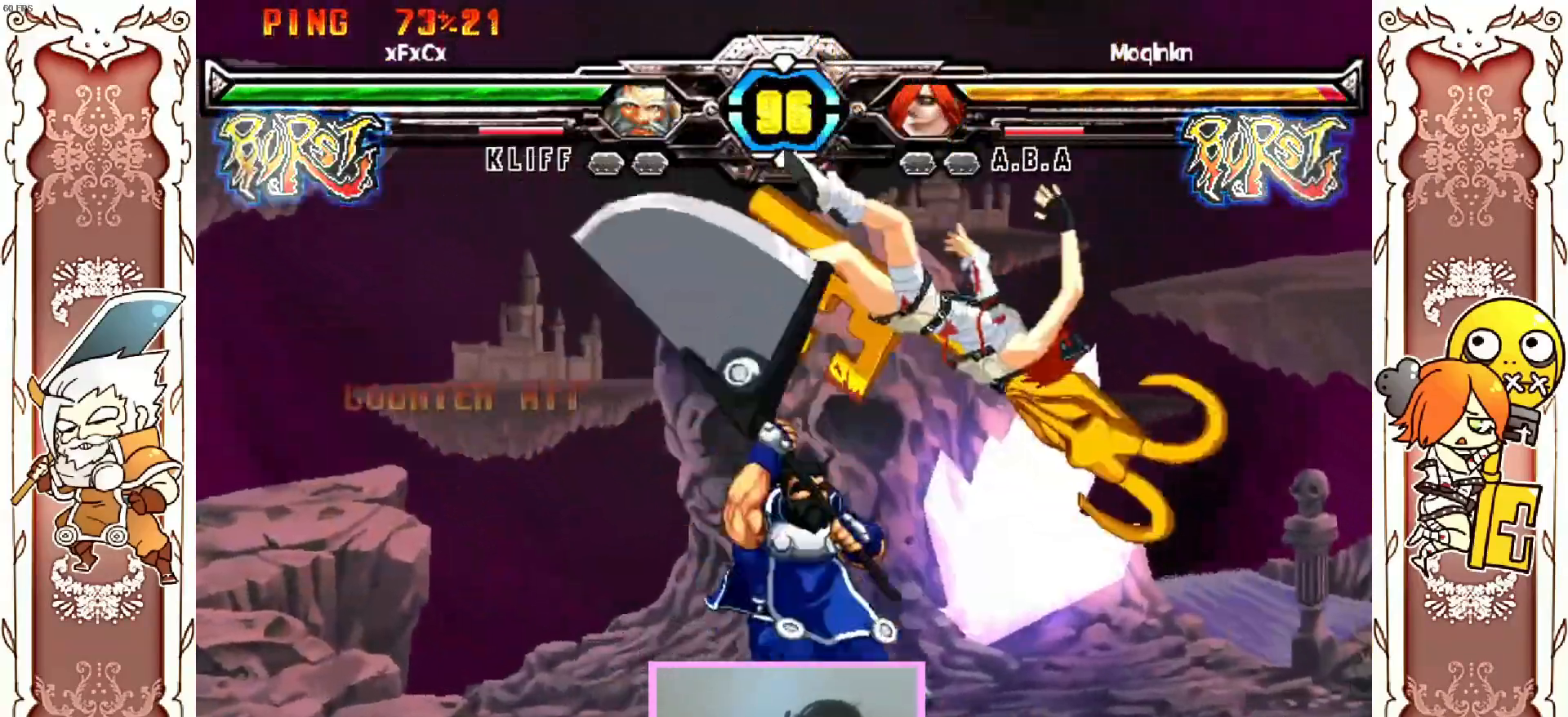
{"dt_ms": 500, "buttons": ["A"], "left_stick": "center"}
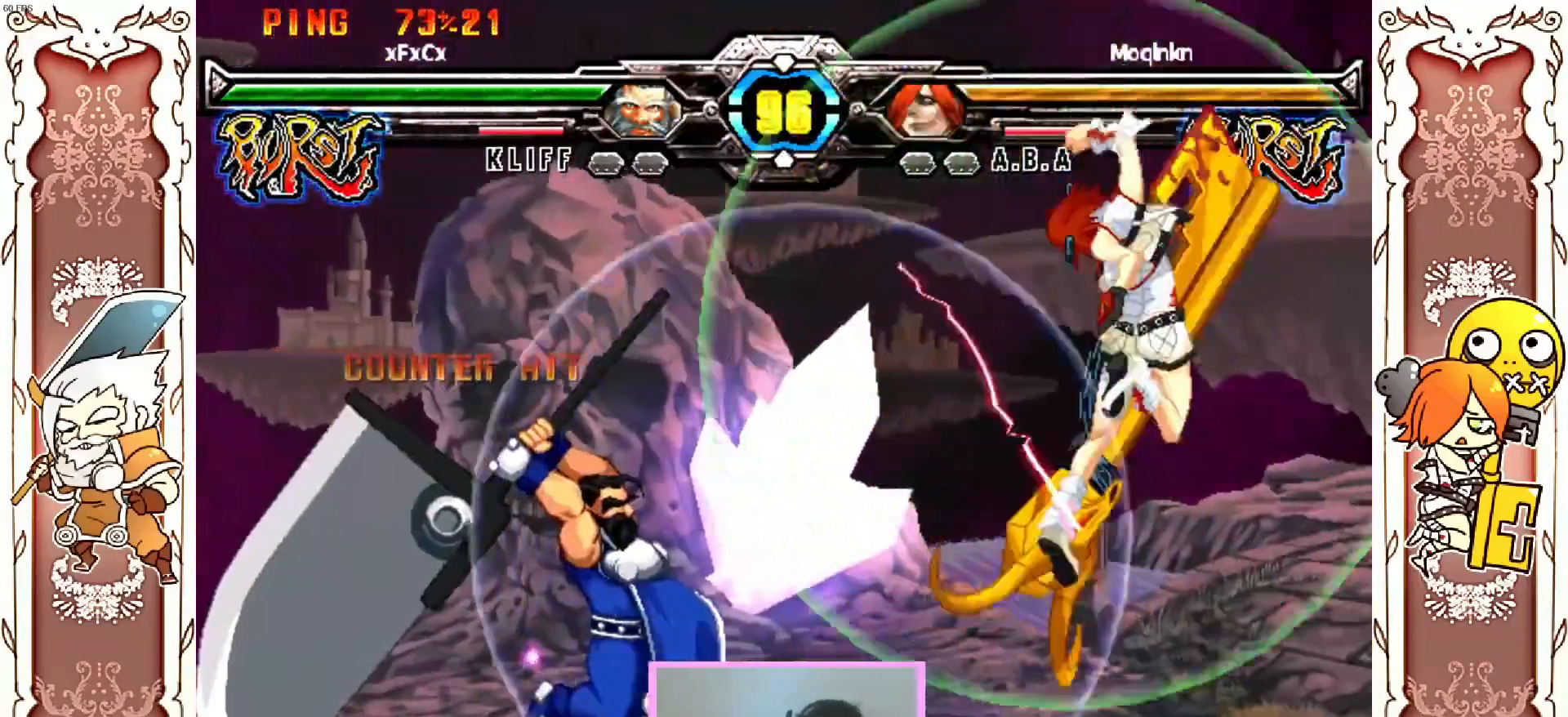
{"dt_ms": 500, "buttons": ["DPAD_DOWN"], "left_stick": "center", "events": [[33, "A", "up"], [167, "R1", "down"], [183, "R1", "up"], [317, "DPAD_DOWN", "down"], [383, "X", "down"], [433, "X", "up"]]}
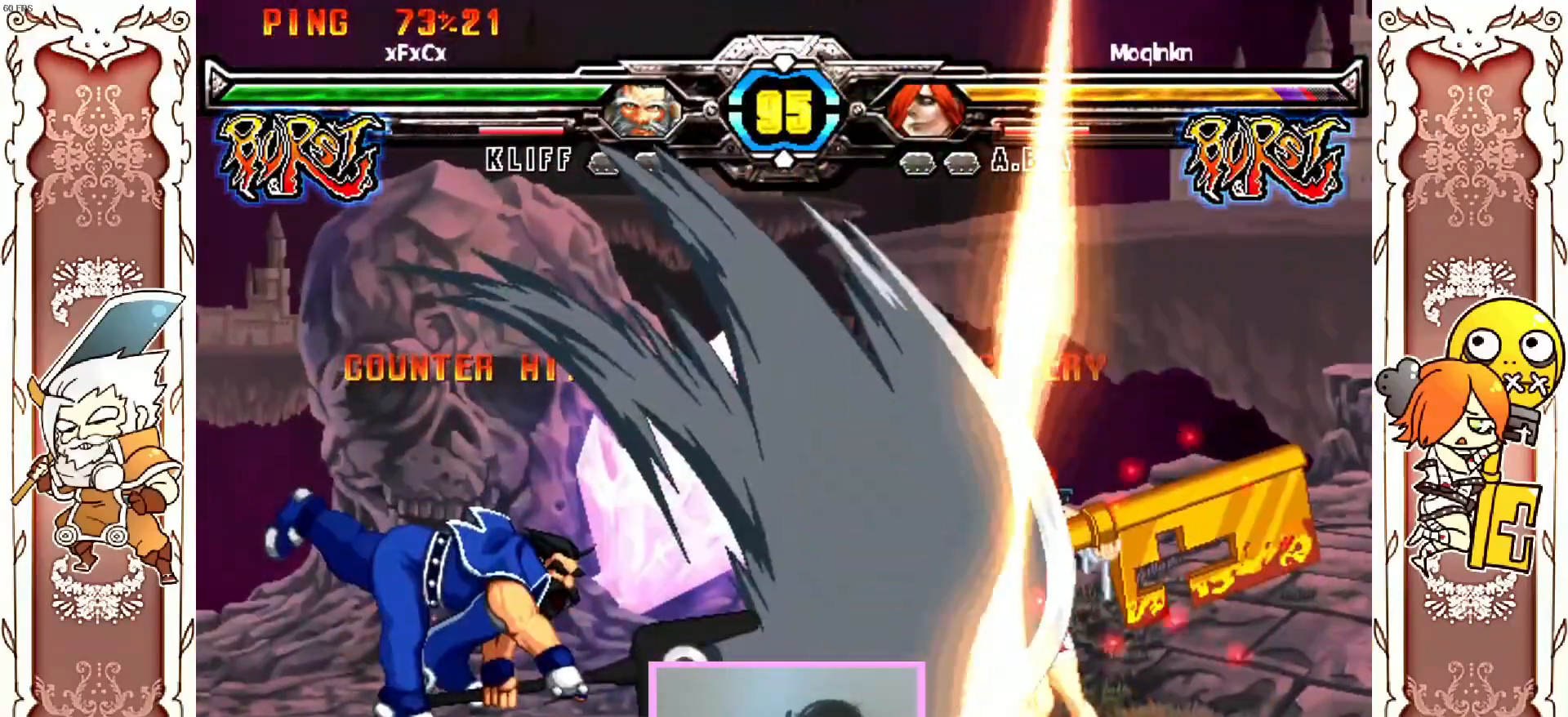
{"dt_ms": 1000, "buttons": [], "left_stick": "center"}
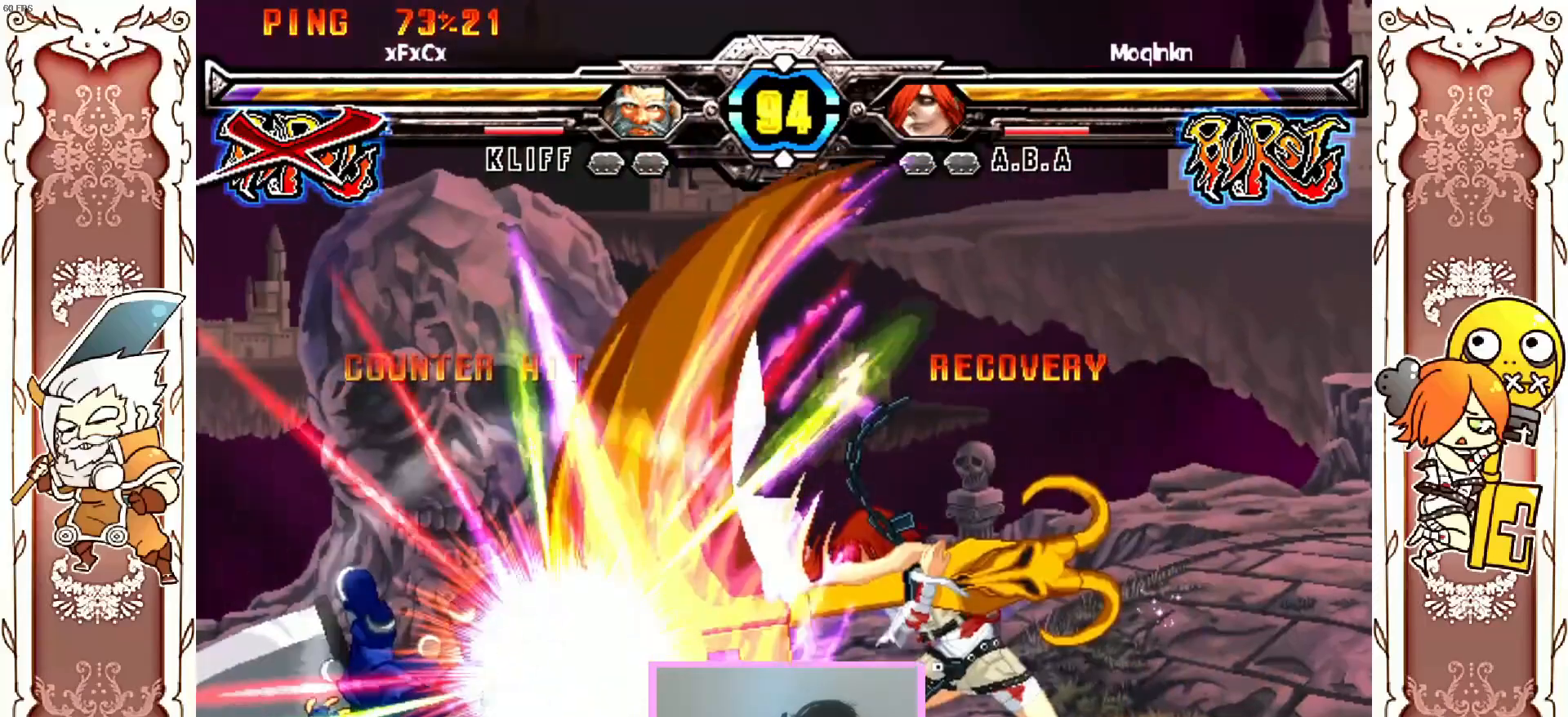
{"dt_ms": 500, "buttons": [], "left_stick": "center", "events": [[50, "DPAD_RIGHT", "down"], [267, "X", "down"], [283, "DPAD_RIGHT", "up"], [383, "X", "up"]]}
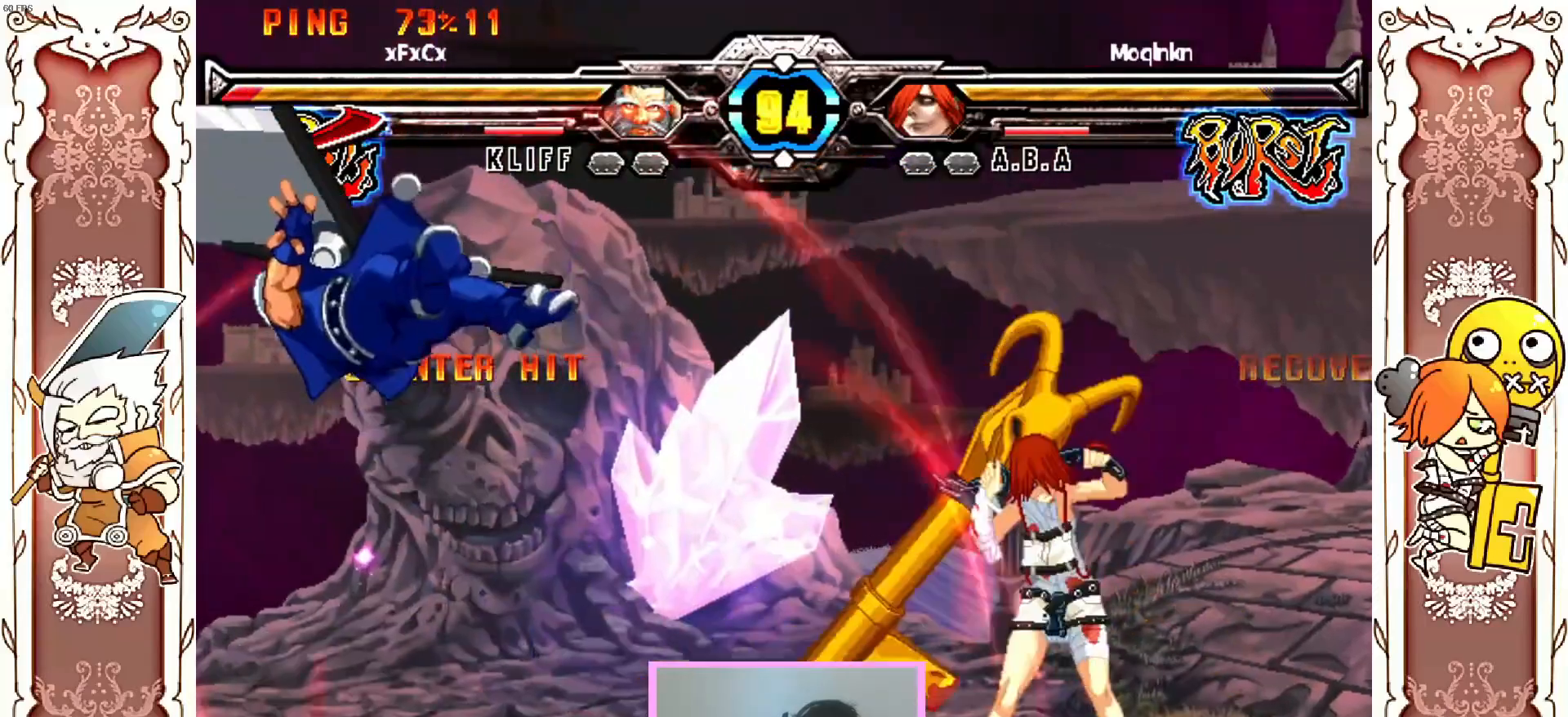
{"dt_ms": 500, "buttons": [], "left_stick": "center", "events": []}
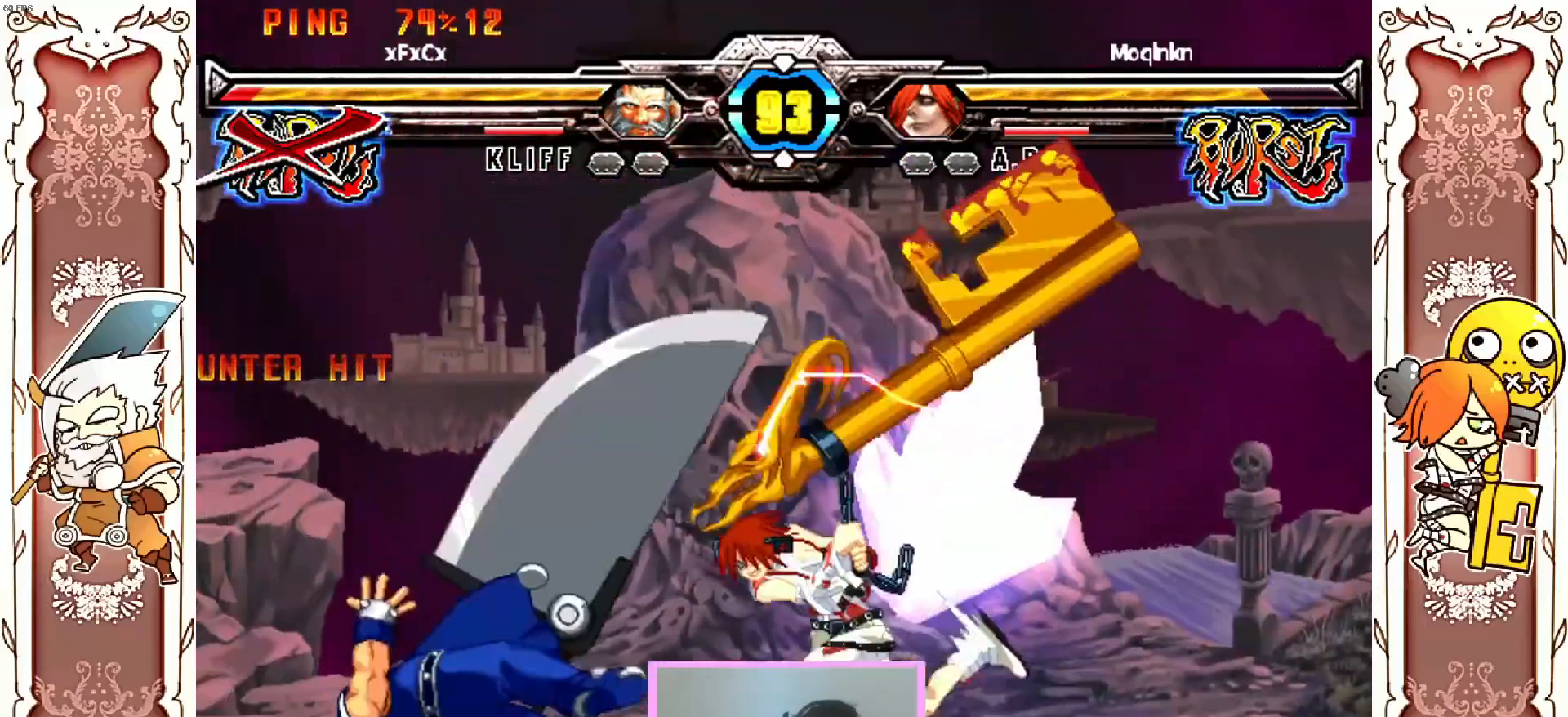
{"dt_ms": 500, "buttons": ["DPAD_LEFT"], "left_stick": "center", "events": [[83, "DPAD_LEFT", "down"], [217, "DPAD_LEFT", "up"], [500, "DPAD_LEFT", "down"]]}
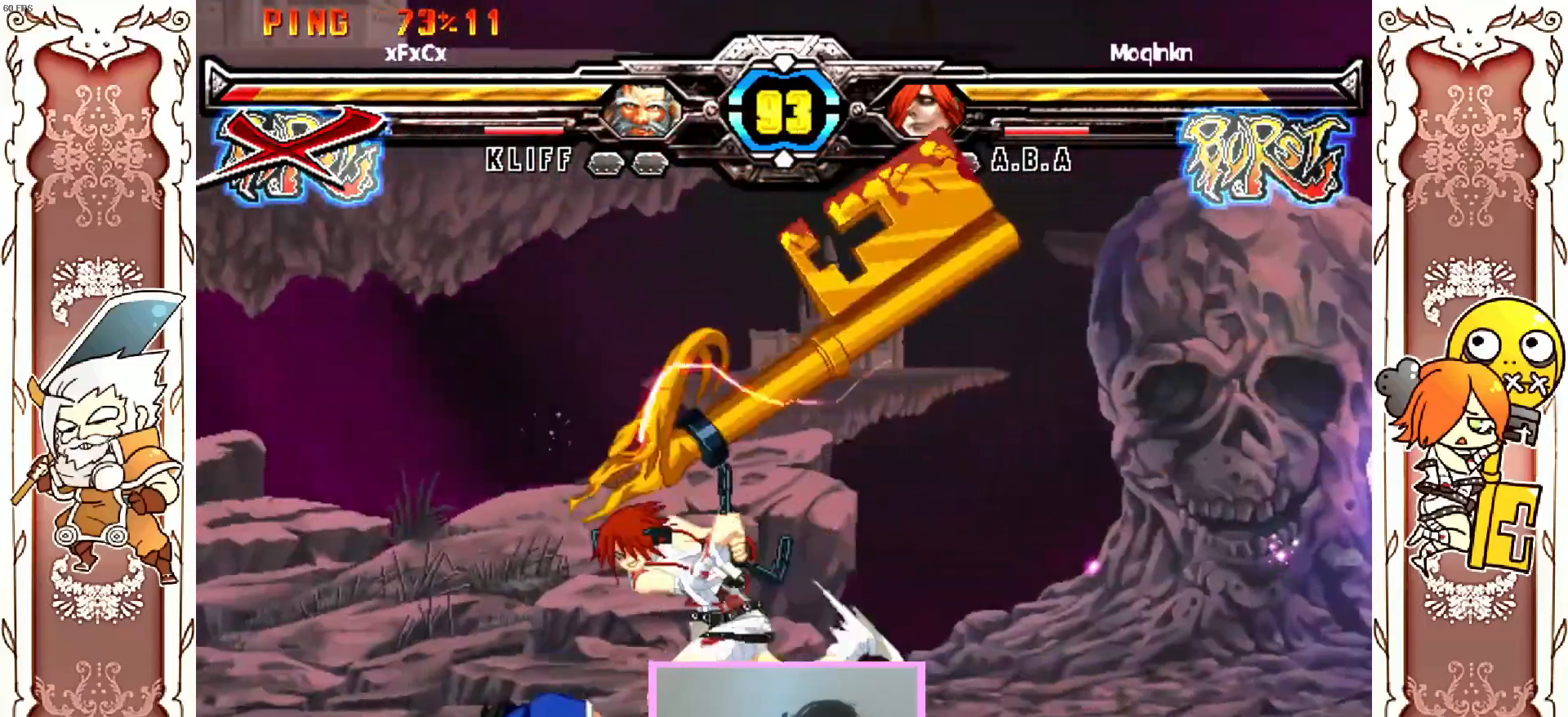
{"dt_ms": 500, "buttons": [], "left_stick": "center", "events": [[100, "DPAD_LEFT", "up"], [117, "X", "down"], [183, "X", "up"], [283, "R2", "down"], [350, "R2", "up"]]}
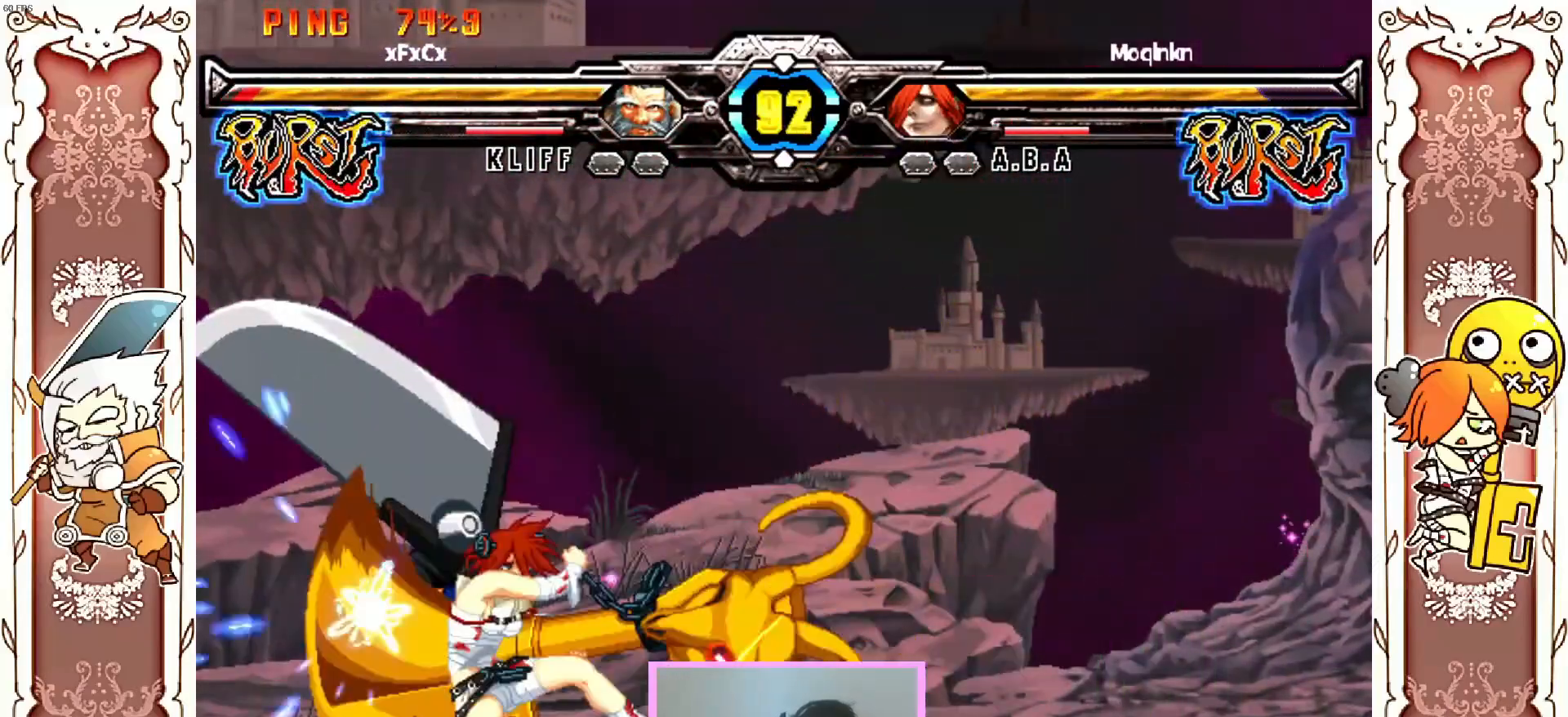
{"dt_ms": 1000, "buttons": ["Y"], "left_stick": "center"}
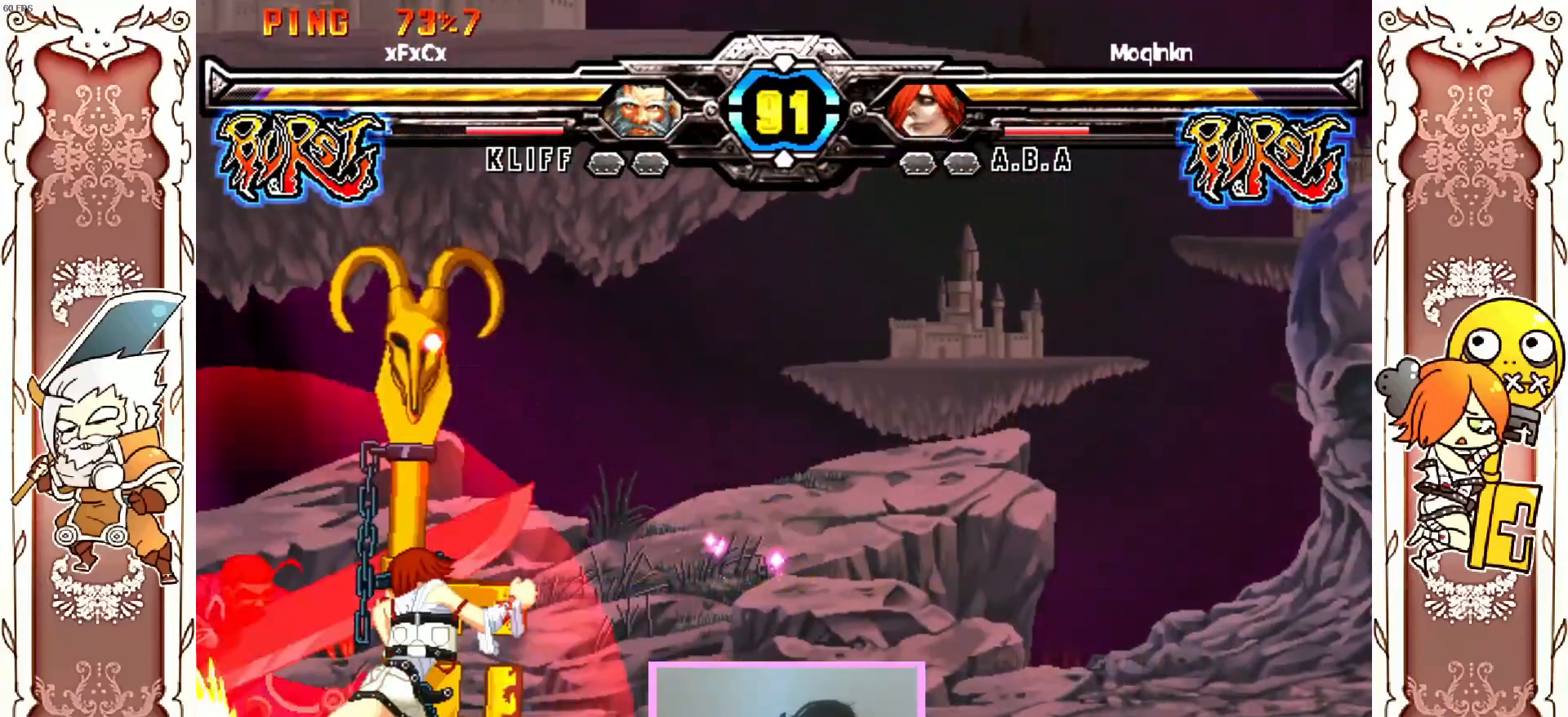
{"dt_ms": 500, "buttons": [], "left_stick": "center", "events": [[83, "Y", "up"], [333, "R1", "down"], [467, "R1", "up"]]}
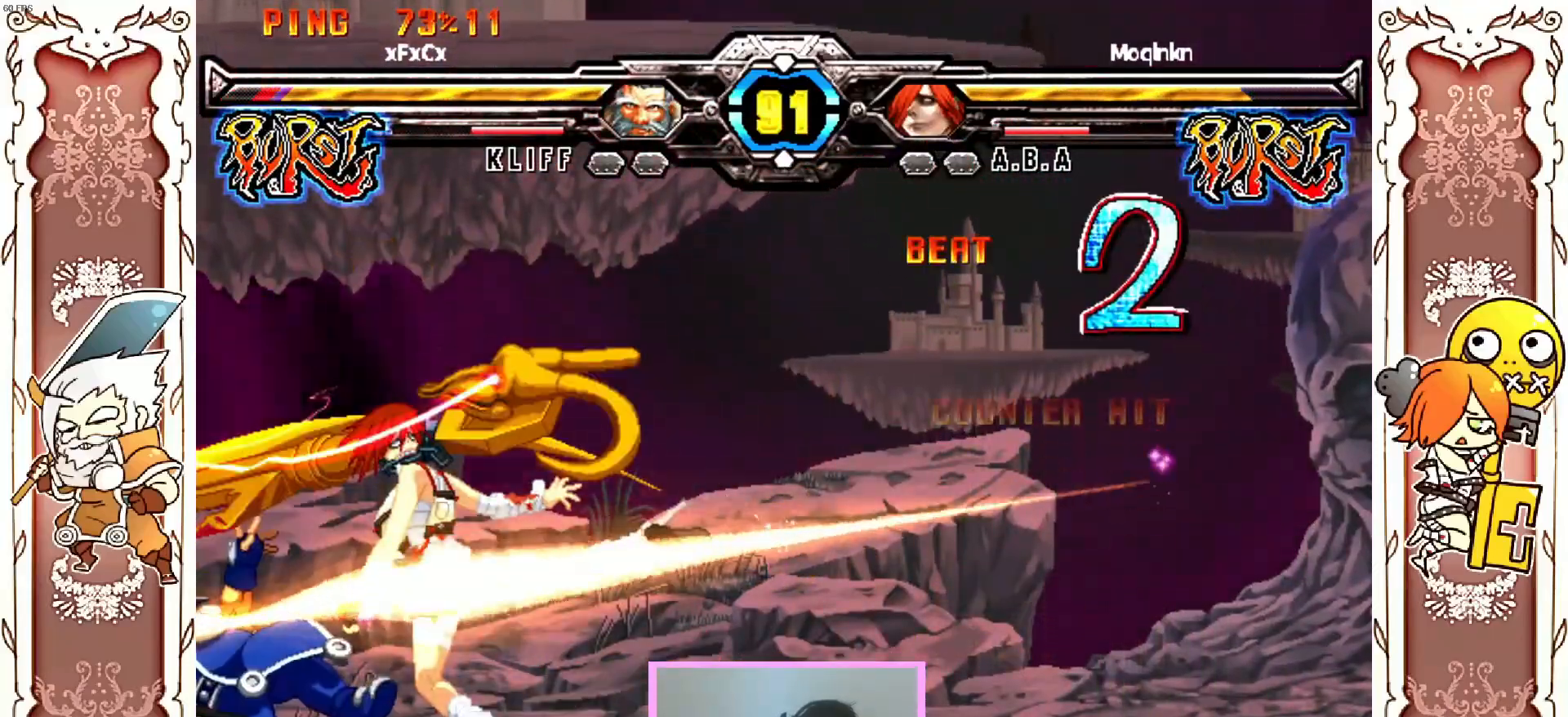
{"dt_ms": 500, "buttons": [], "left_stick": "center", "events": []}
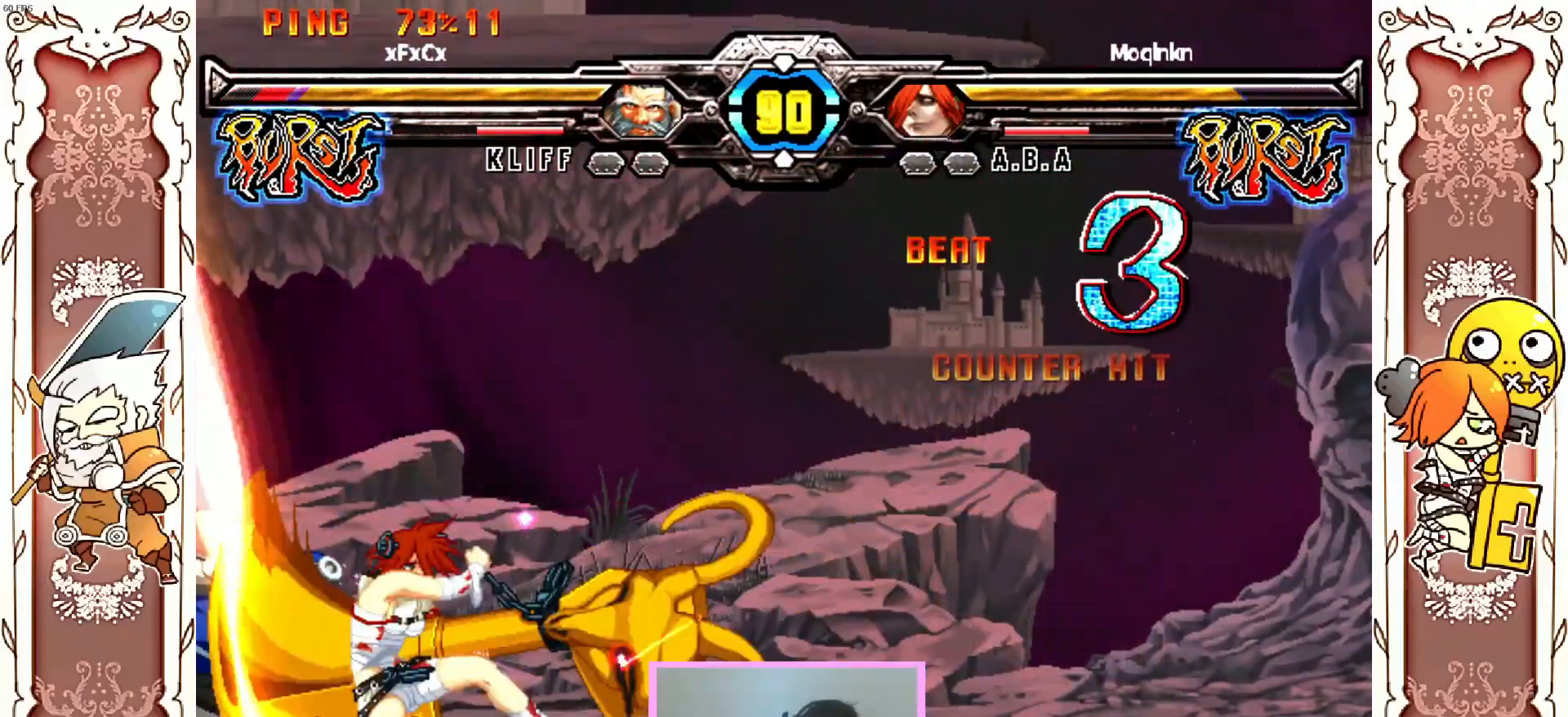
{"dt_ms": 500, "buttons": [], "left_stick": "center"}
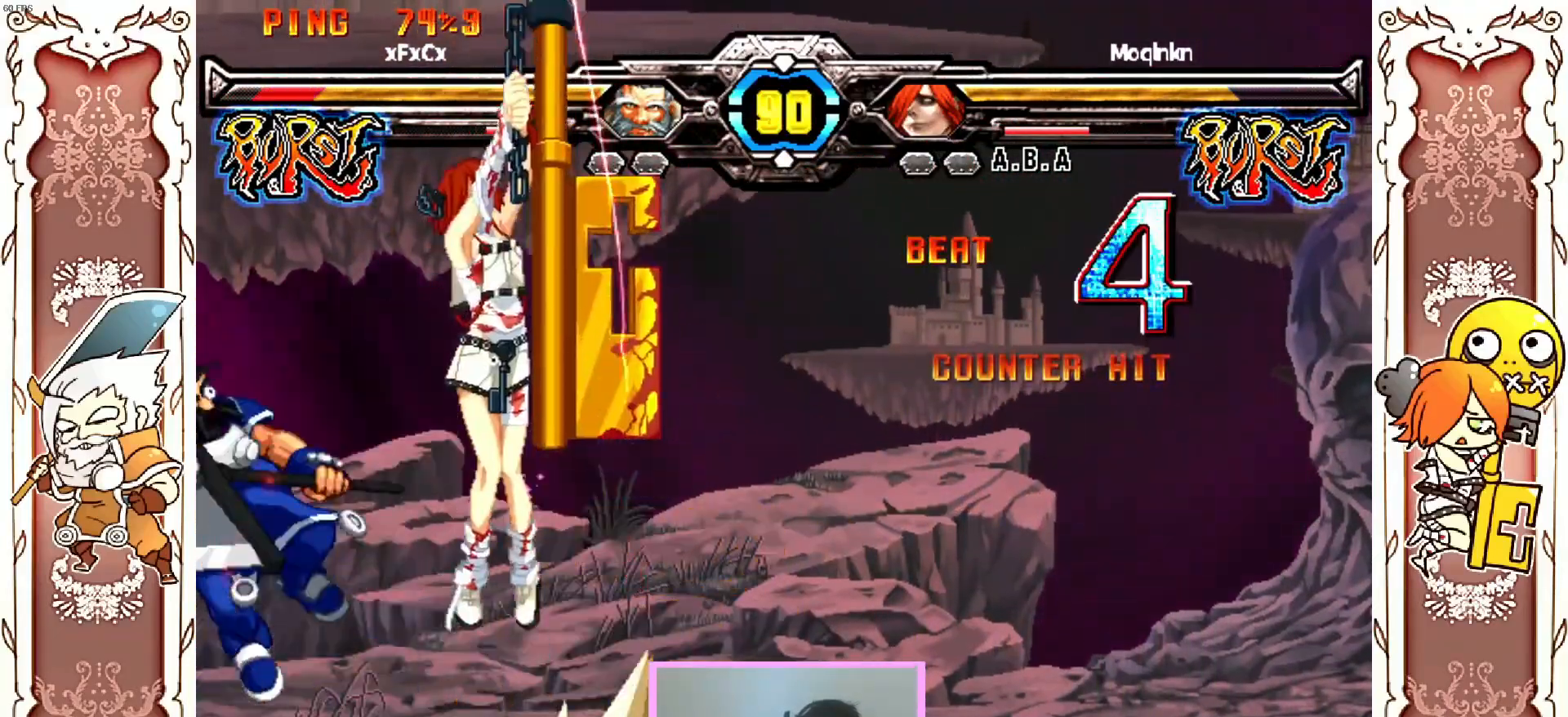
{"dt_ms": 500, "buttons": ["R1"], "left_stick": "center", "events": [[150, "Y", "down"], [183, "Y", "up"], [200, "Y", "down"], [267, "Y", "up"], [450, "R1", "down"]]}
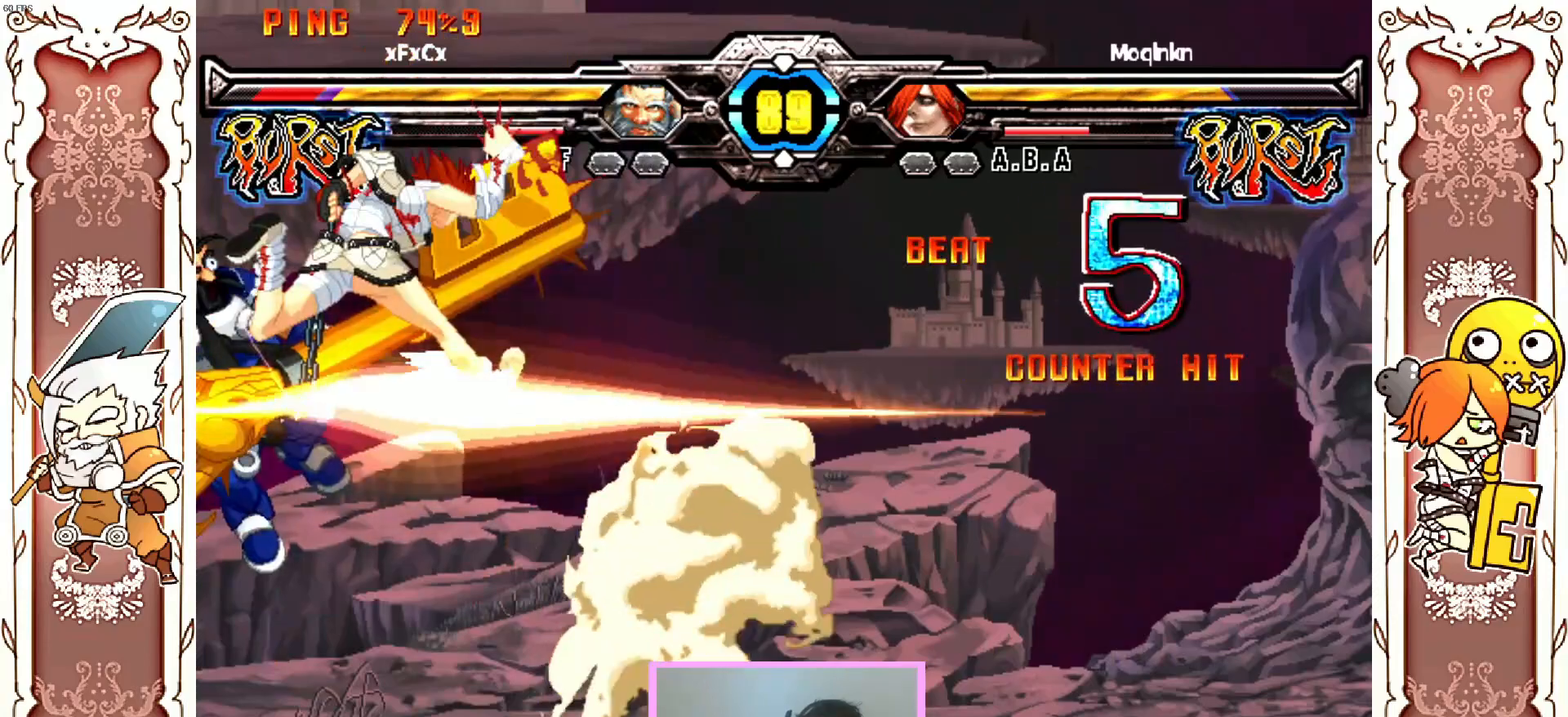
{"dt_ms": 500, "buttons": [], "left_stick": "center", "events": [[67, "R1", "up"], [367, "Y", "down"], [500, "Y", "up"]]}
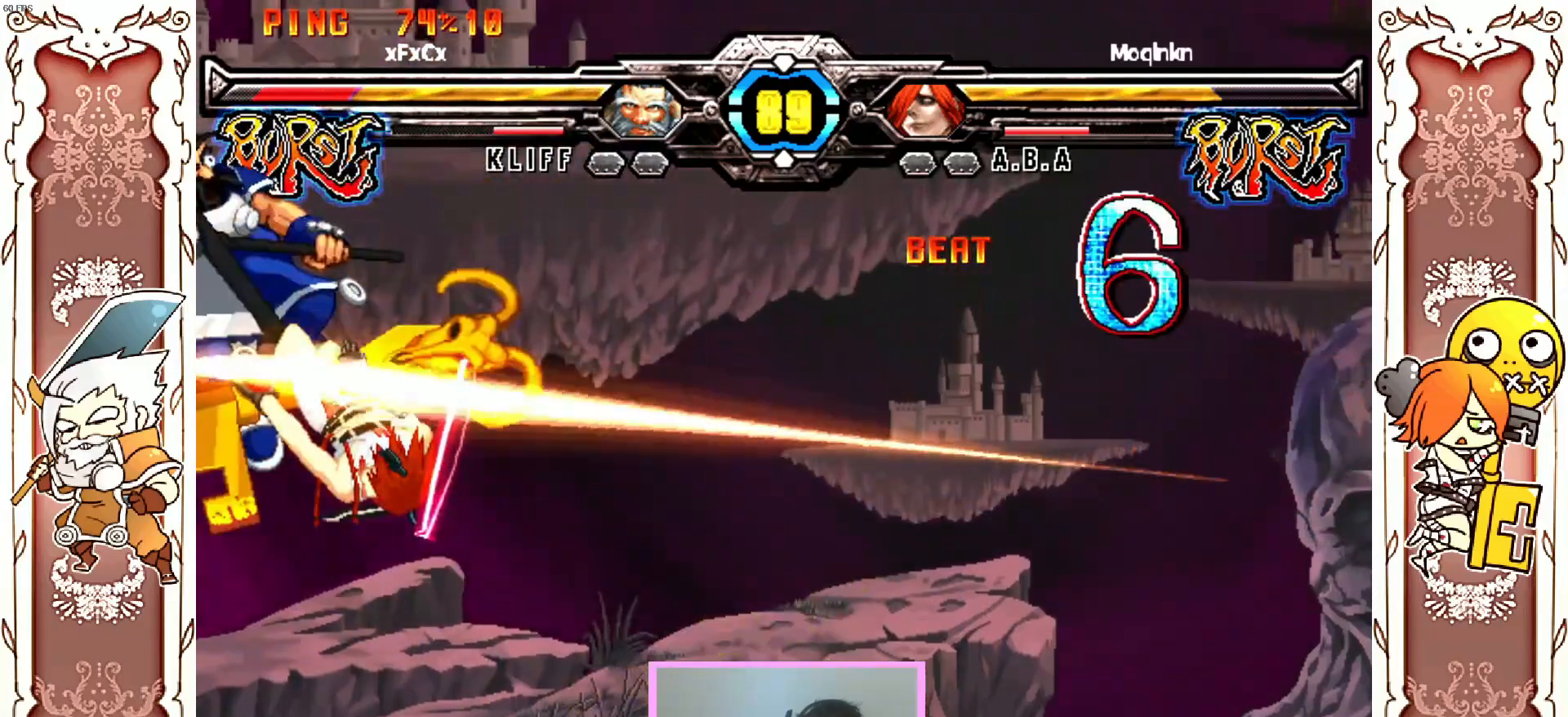
{"dt_ms": 500, "buttons": [], "left_stick": "center", "events": []}
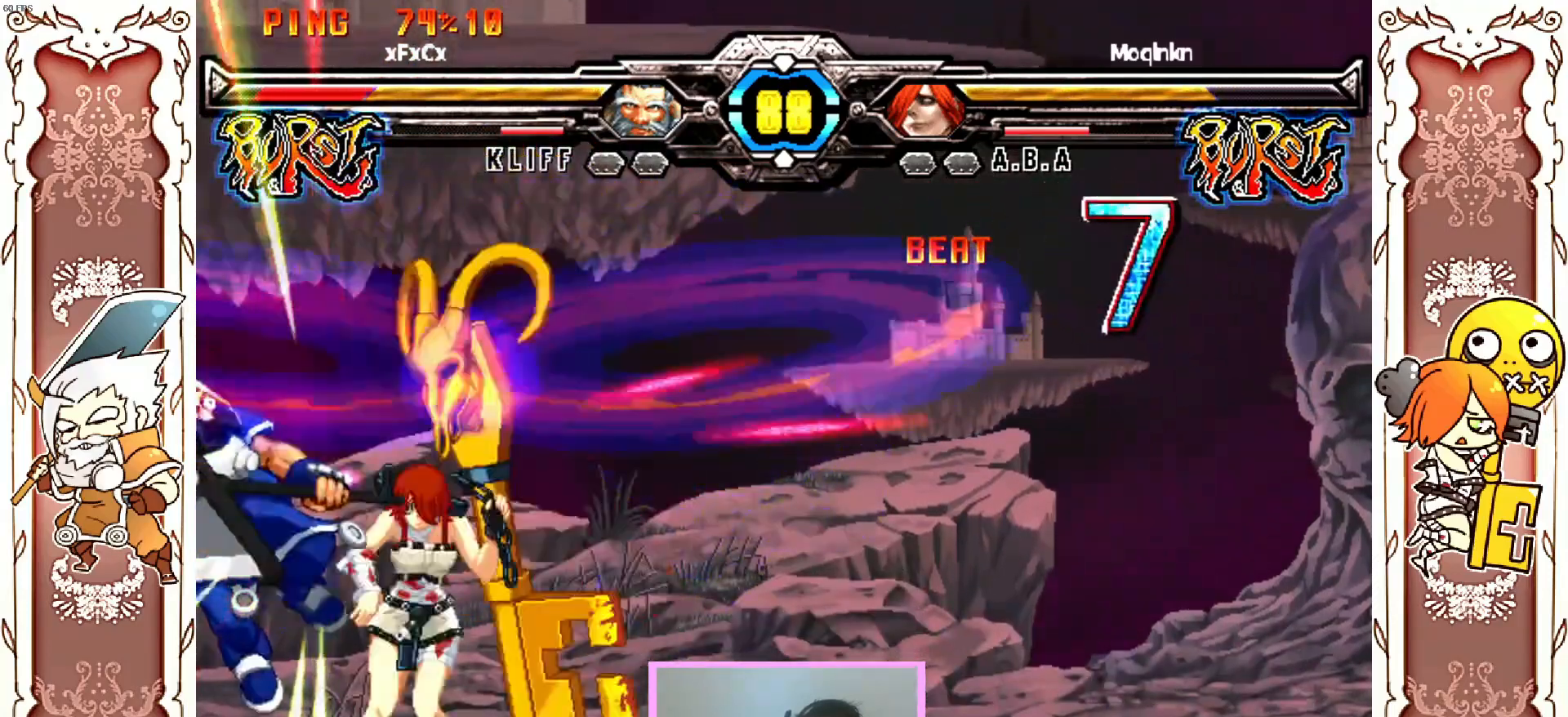
{"dt_ms": 500, "buttons": ["Y"], "left_stick": "center", "events": [[333, "Y", "down"], [383, "Y", "up"], [500, "Y", "down"]]}
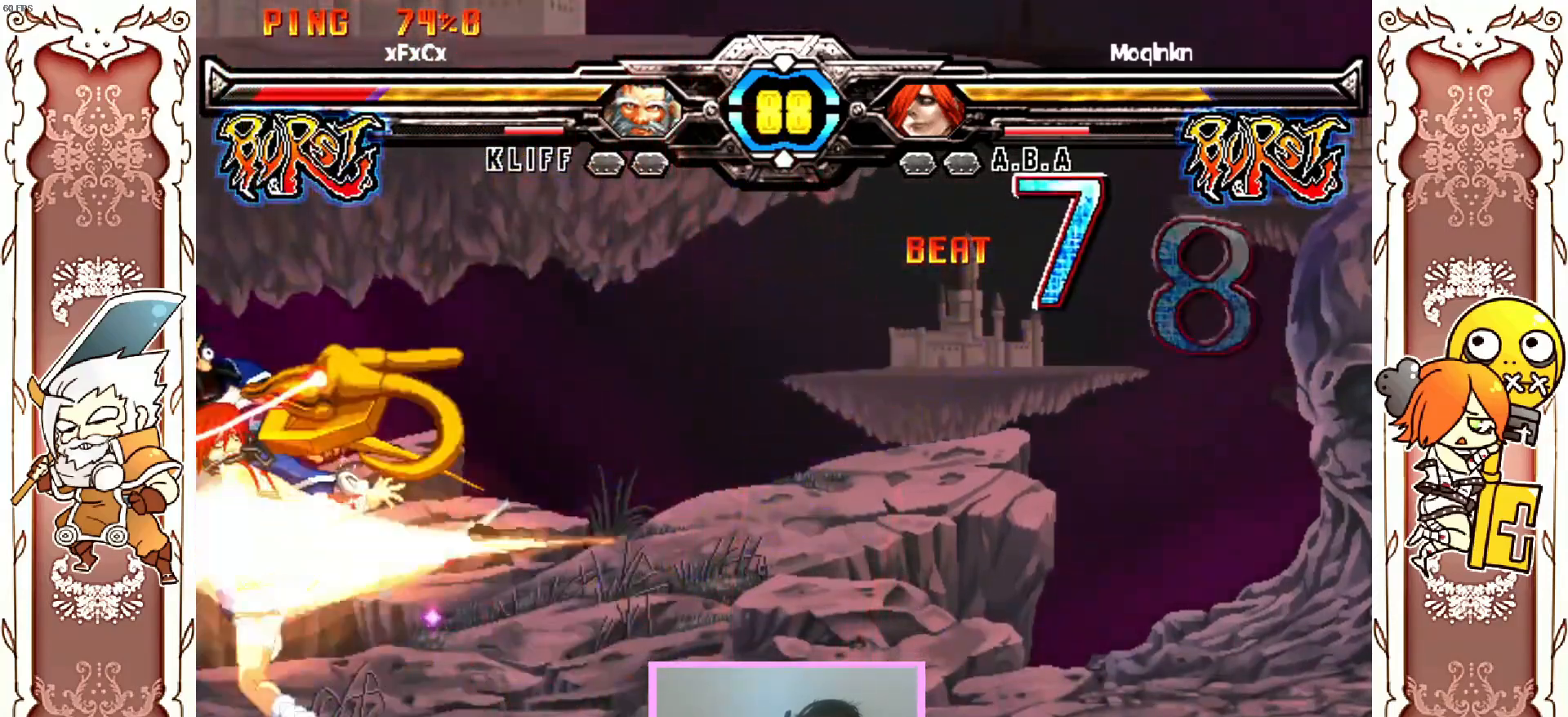
{"dt_ms": 500, "buttons": ["R1"], "left_stick": "center", "events": [[100, "Y", "up"], [467, "R1", "down"]]}
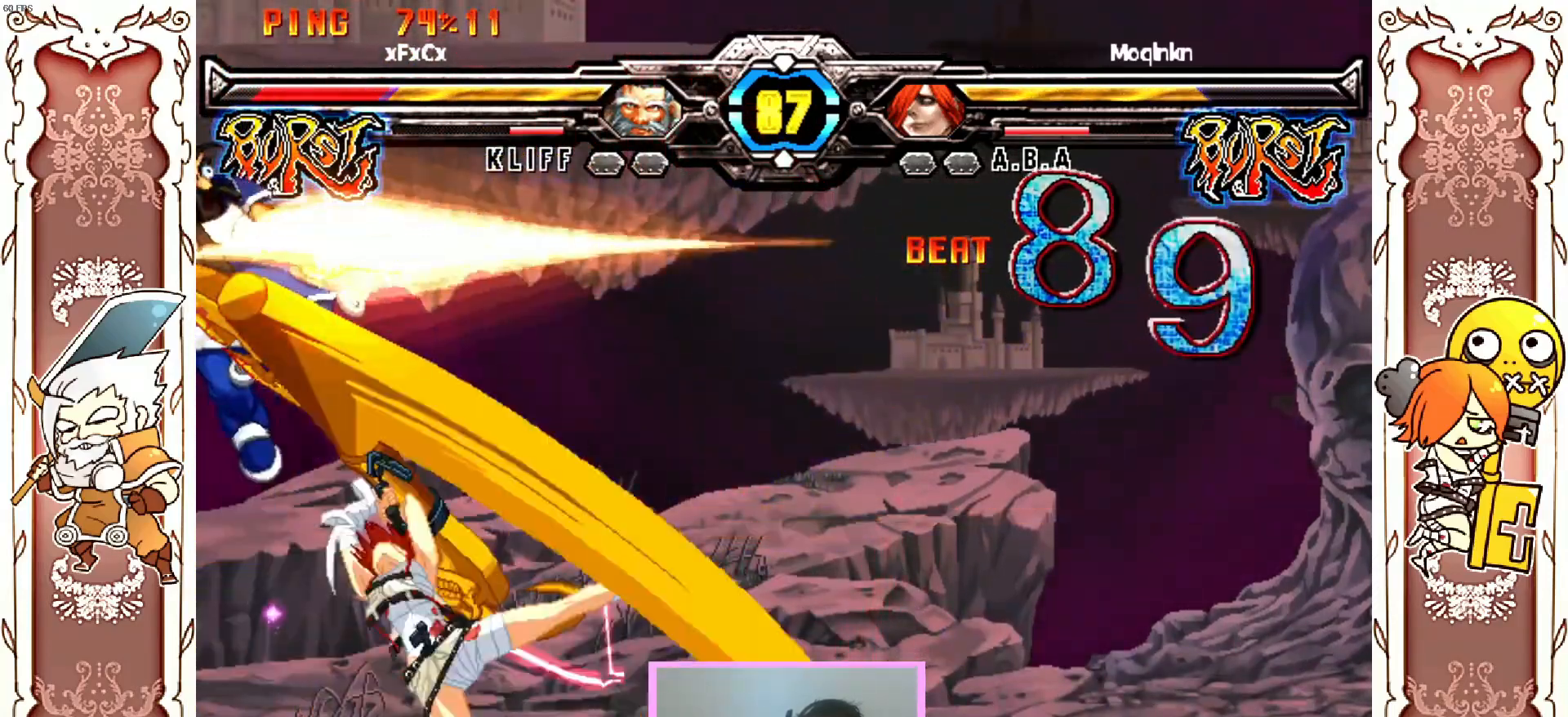
{"dt_ms": 500, "buttons": [], "left_stick": "center", "events": [[100, "R1", "up"]]}
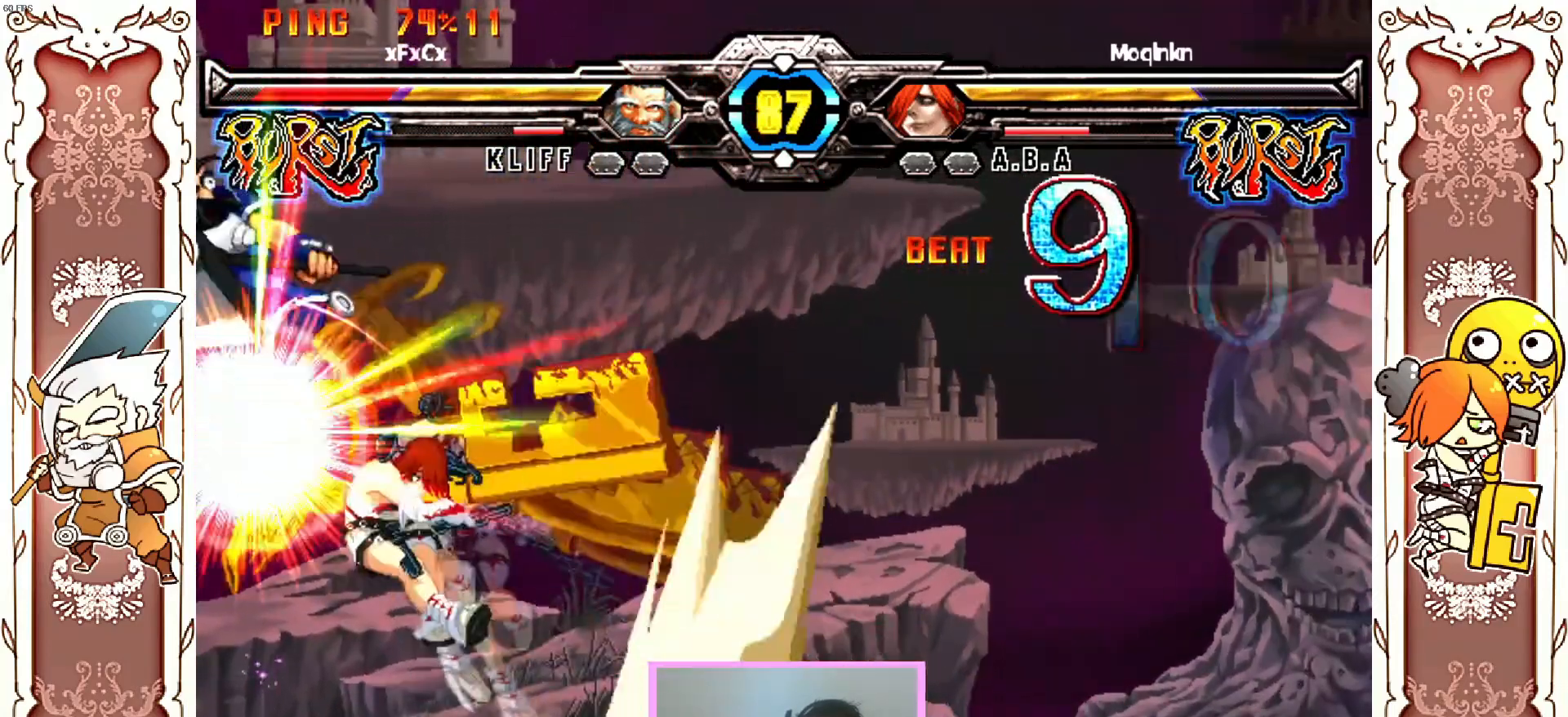
{"dt_ms": 500, "buttons": [], "left_stick": "center"}
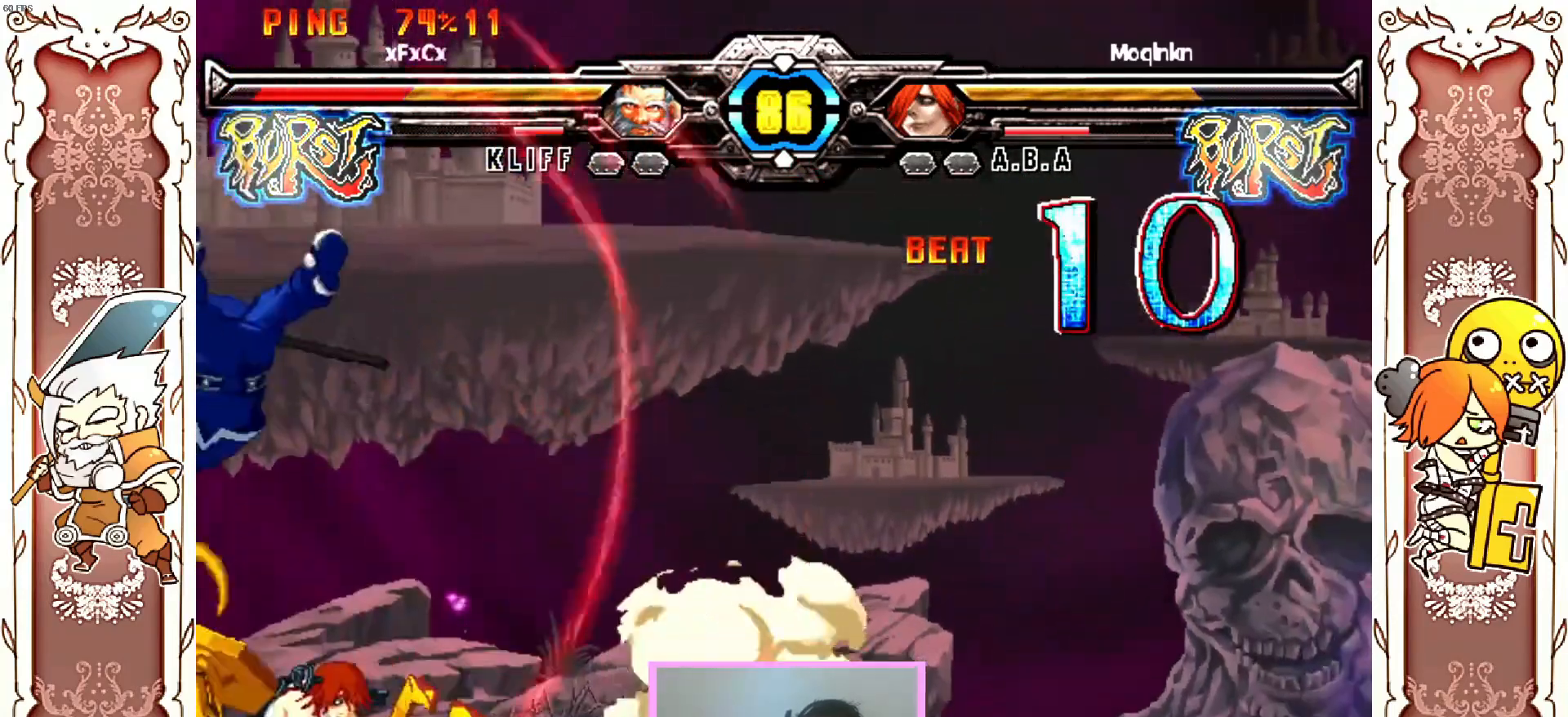
{"dt_ms": 1000, "buttons": ["DPAD_LEFT"], "left_stick": "center"}
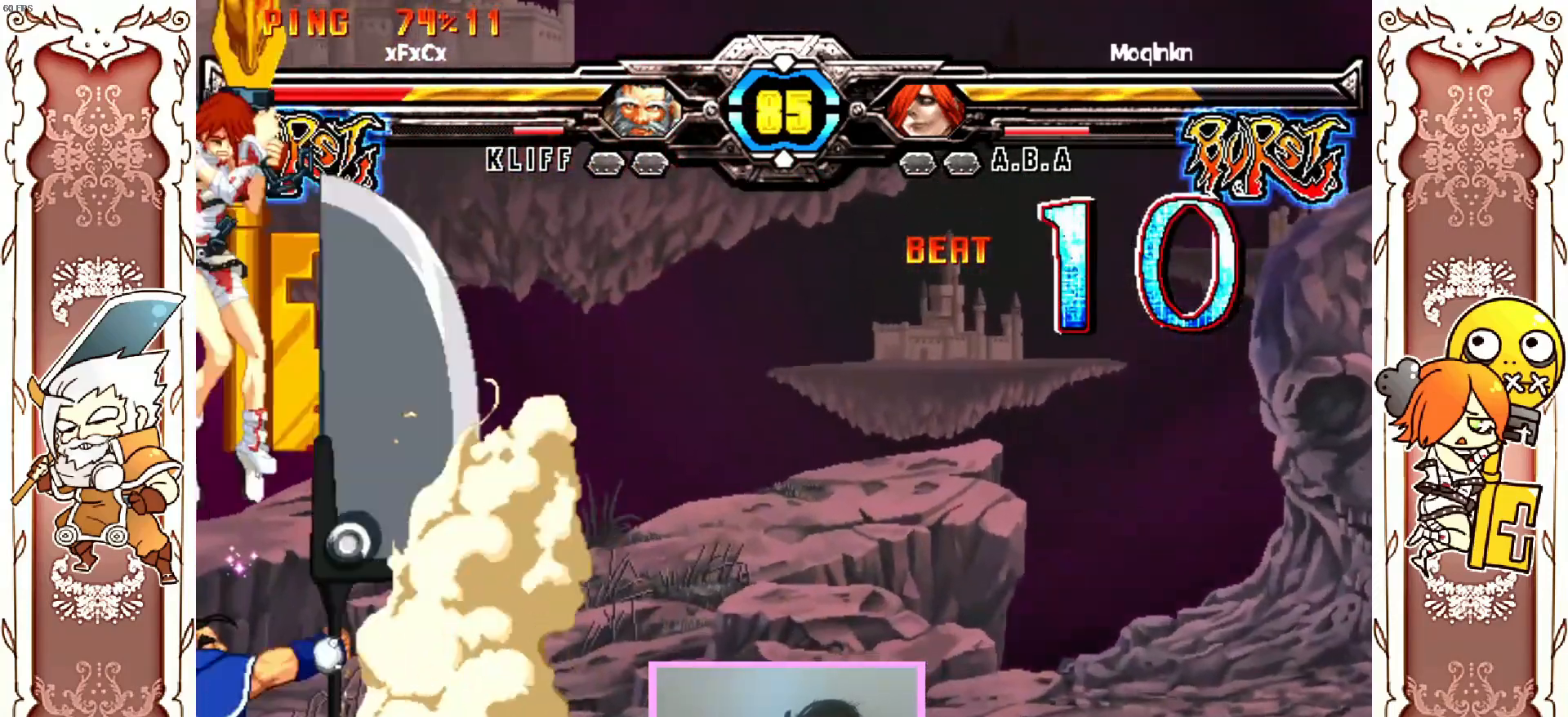
{"dt_ms": 500, "buttons": [], "left_stick": "center", "events": [[50, "DPAD_LEFT", "up"], [100, "DPAD_LEFT", "down"], [183, "DPAD_LEFT", "up"], [267, "Y", "down"], [300, "Y", "up"], [317, "Y", "down"], [367, "Y", "up"]]}
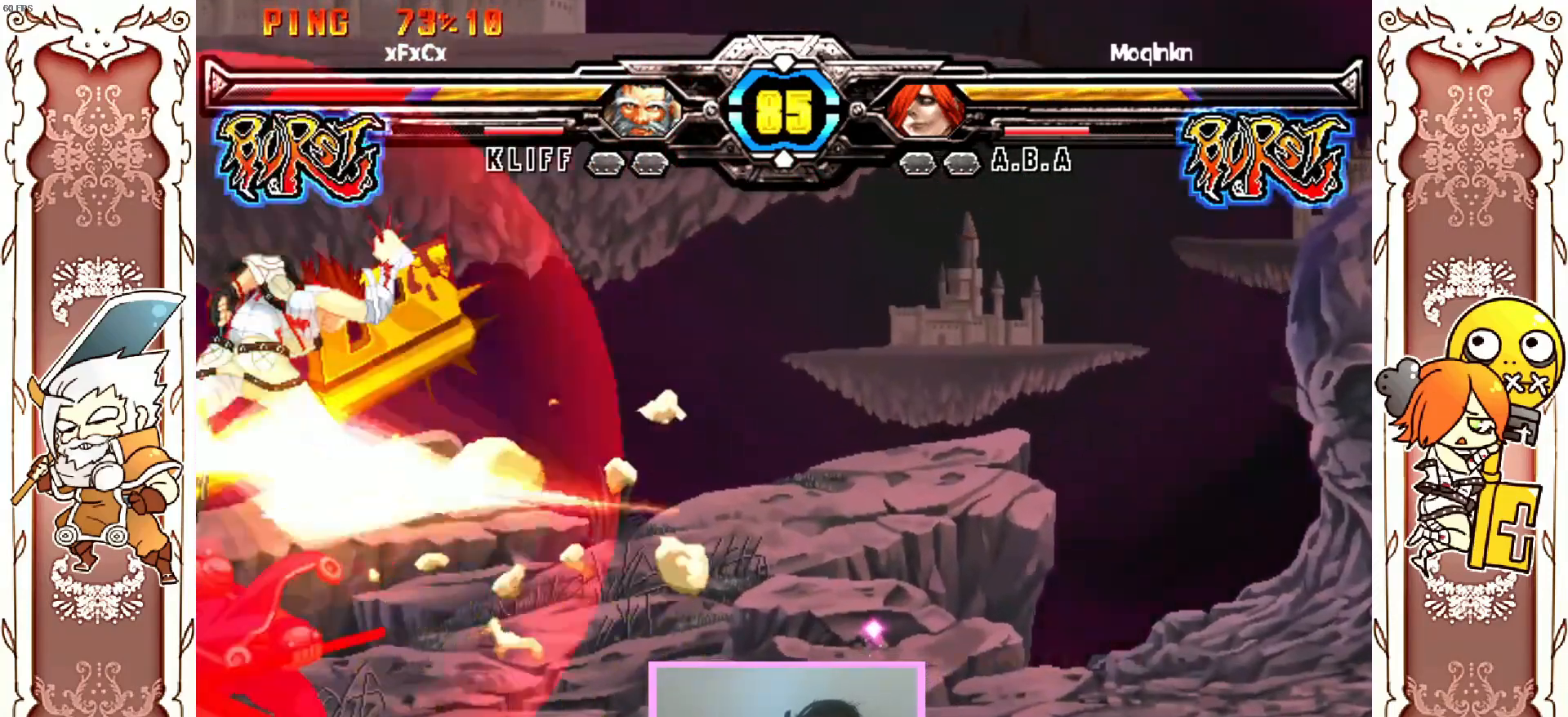
{"dt_ms": 500, "buttons": [], "left_stick": "center", "events": [[350, "X", "down"], [367, "X", "up"], [400, "X", "down"], [433, "X", "up"]]}
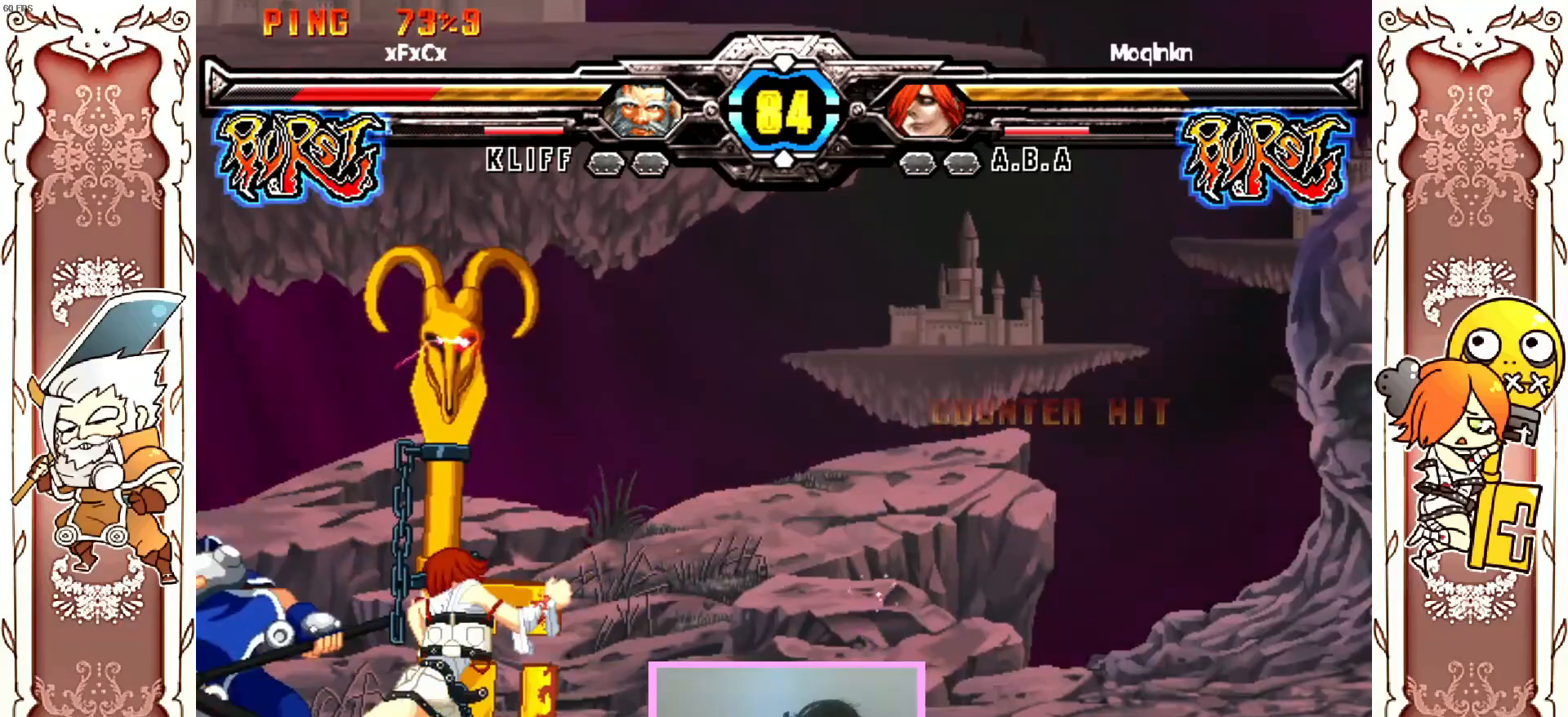
{"dt_ms": 500, "buttons": ["R1"], "left_stick": "center", "events": [[50, "Y", "down"], [217, "Y", "up"], [433, "R1", "down"]]}
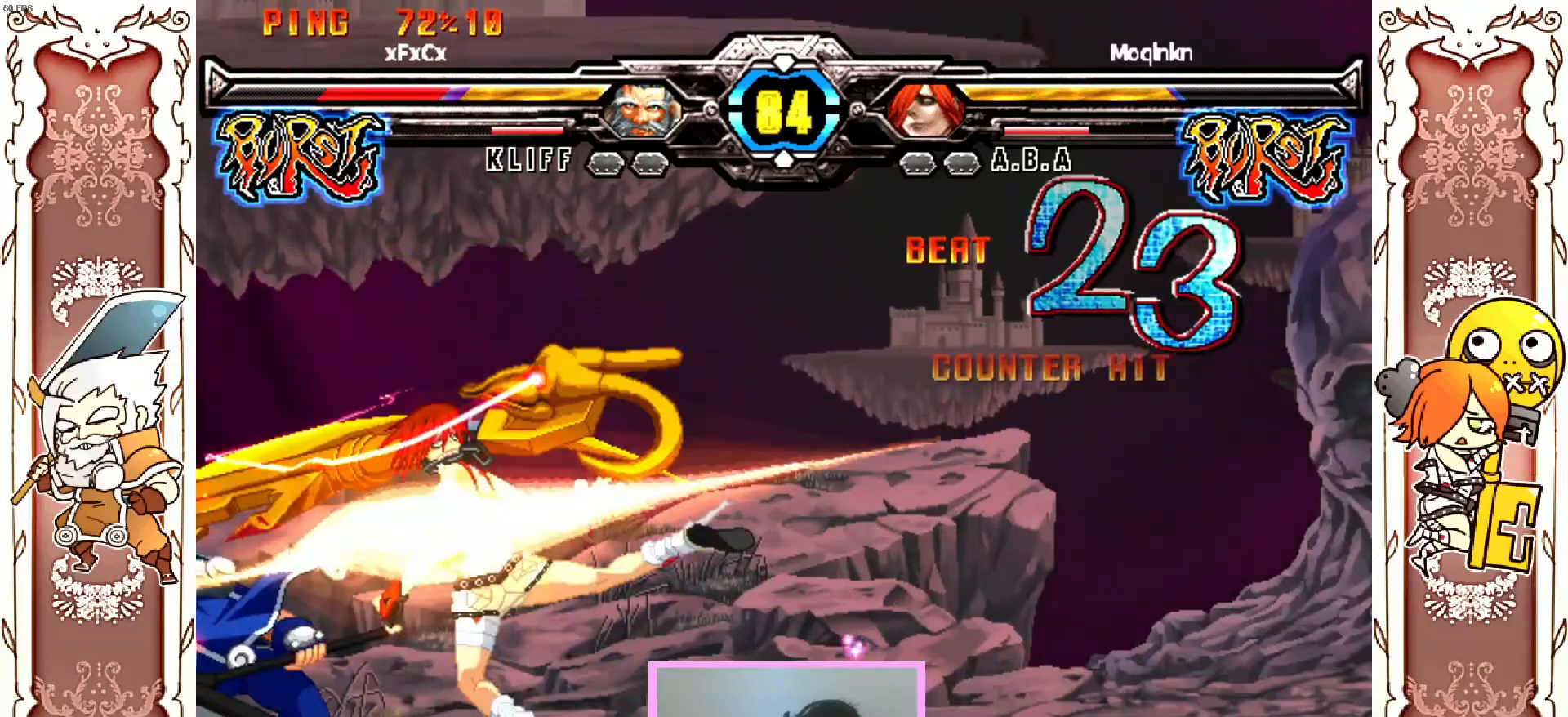
{"dt_ms": 500, "buttons": [], "left_stick": "center", "events": [[83, "R1", "up"]]}